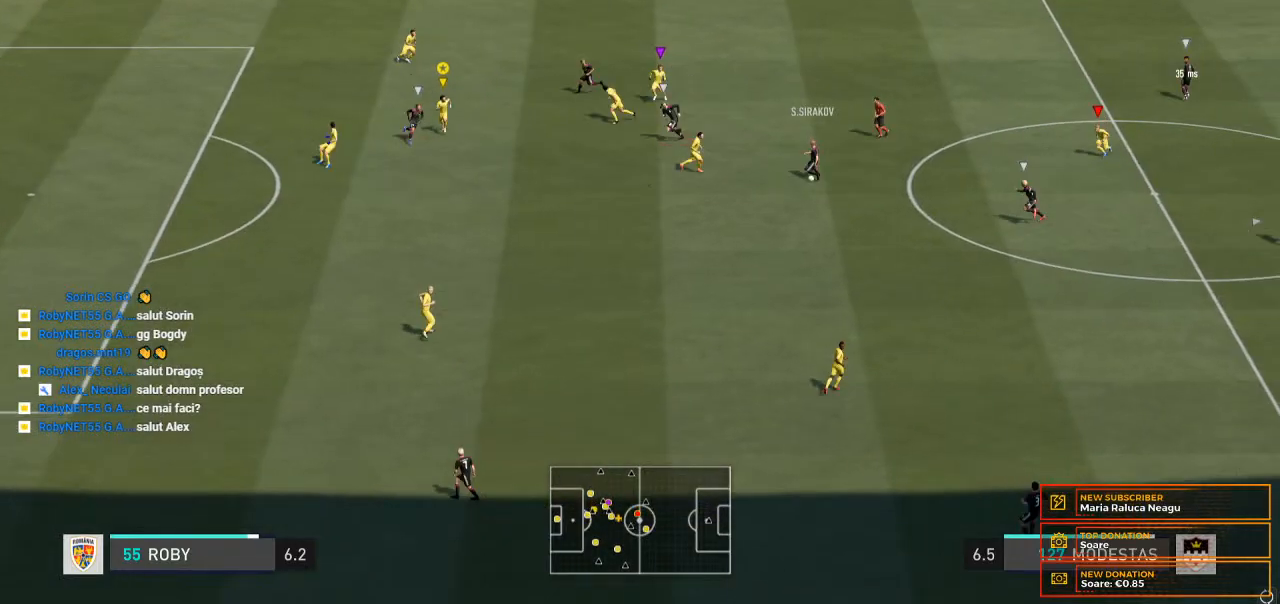
Gameplay with a controller (Xbox layout); each line is a JSON object with the inputs held at the frame after it. "events" lists button and stick changes between this image and that frame as [ms after this image, input, new state], when the widget could be followed in between. Not read: L3 R3.
{"buttons": ["R2"], "left_stick": "down", "right_stick": "center", "events": []}
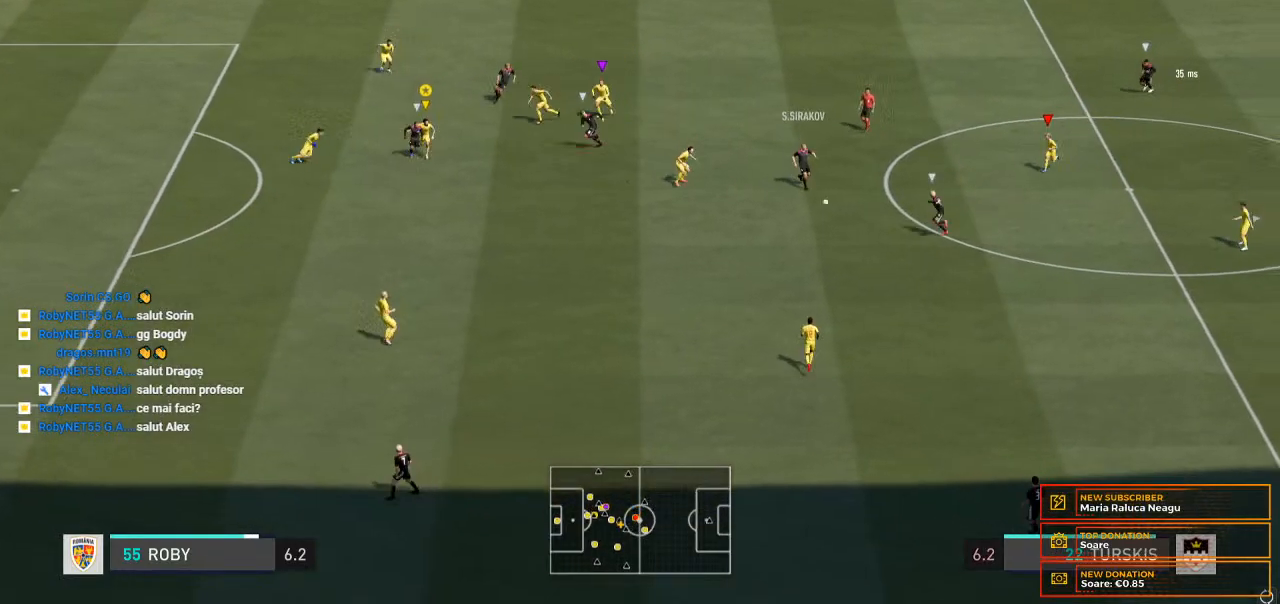
{"buttons": ["L2"], "left_stick": "down", "right_stick": "center", "events": [[167, "L2", "down"], [233, "R2", "up"]]}
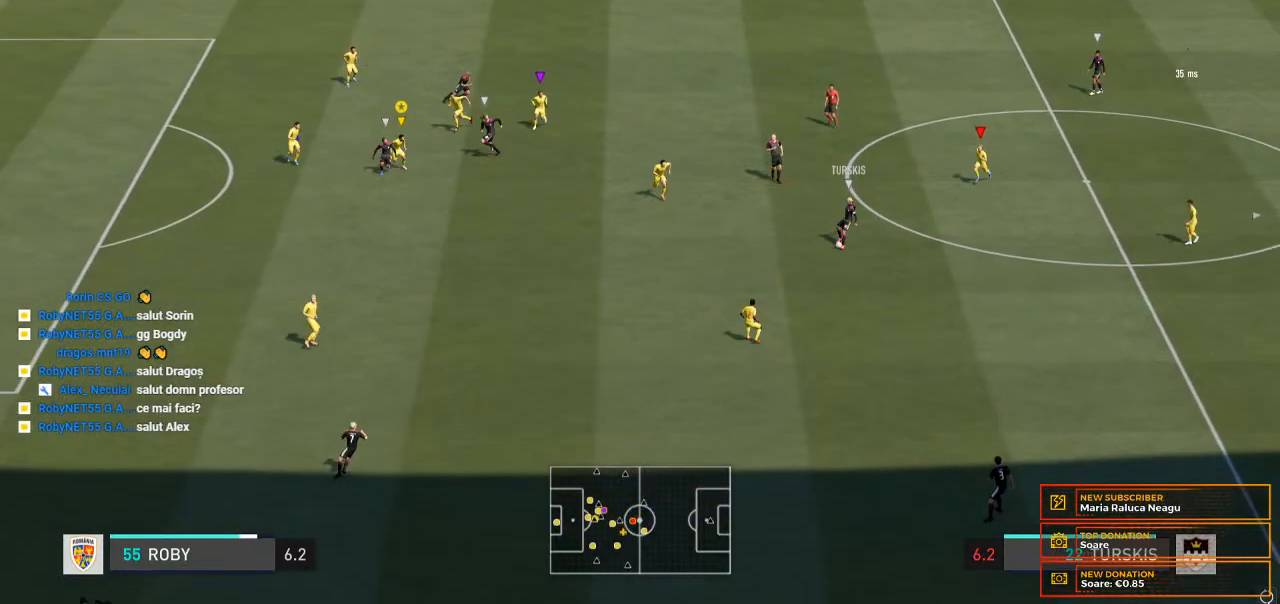
{"buttons": ["L2"], "left_stick": "down", "right_stick": "center", "events": []}
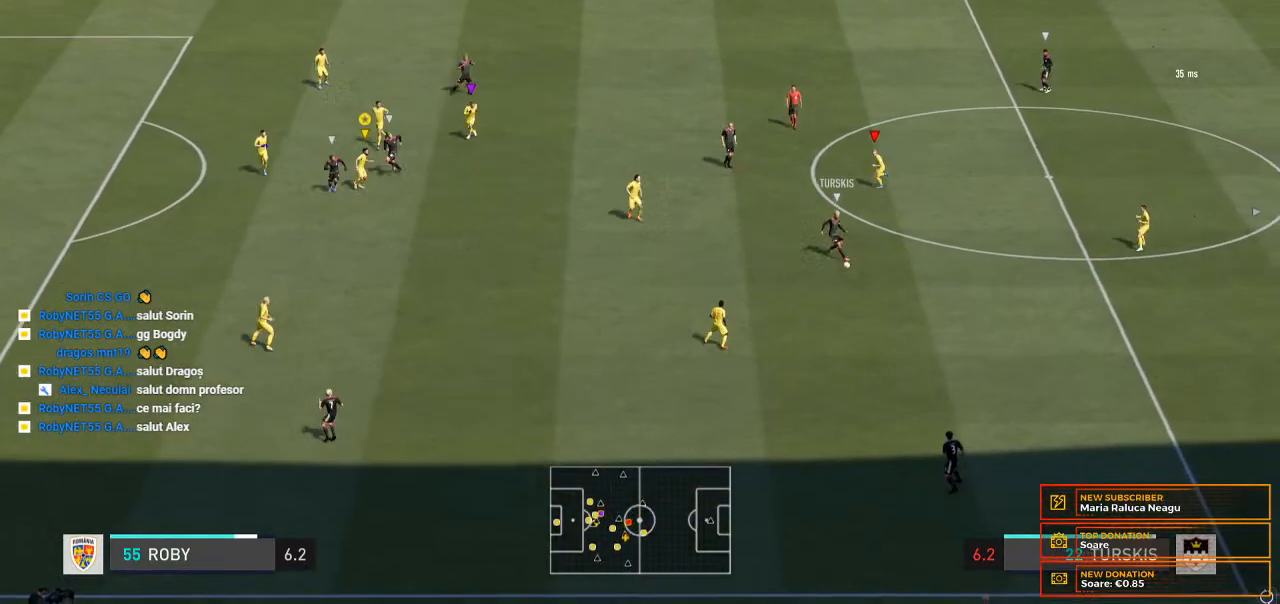
{"buttons": ["L2"], "left_stick": "down-left", "right_stick": "center", "events": [[233, "left_stick", "down-left"]]}
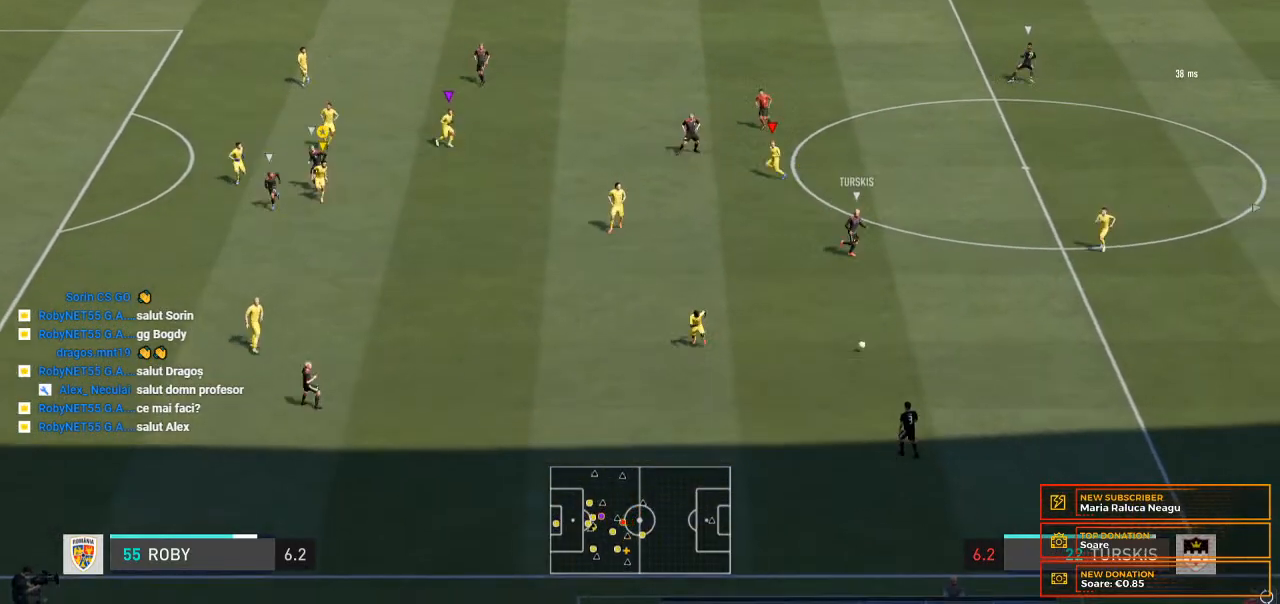
{"buttons": ["L2"], "left_stick": "down-left", "right_stick": "center", "events": []}
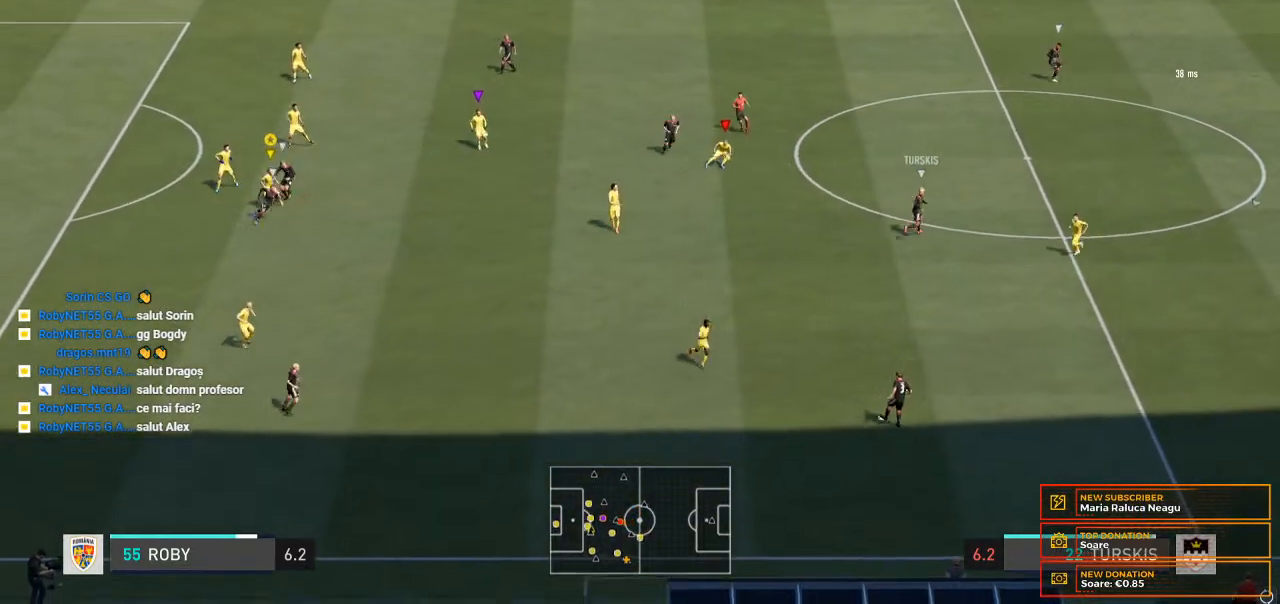
{"buttons": [], "left_stick": "down", "right_stick": "center", "events": [[200, "left_stick", "down"], [400, "L2", "up"]]}
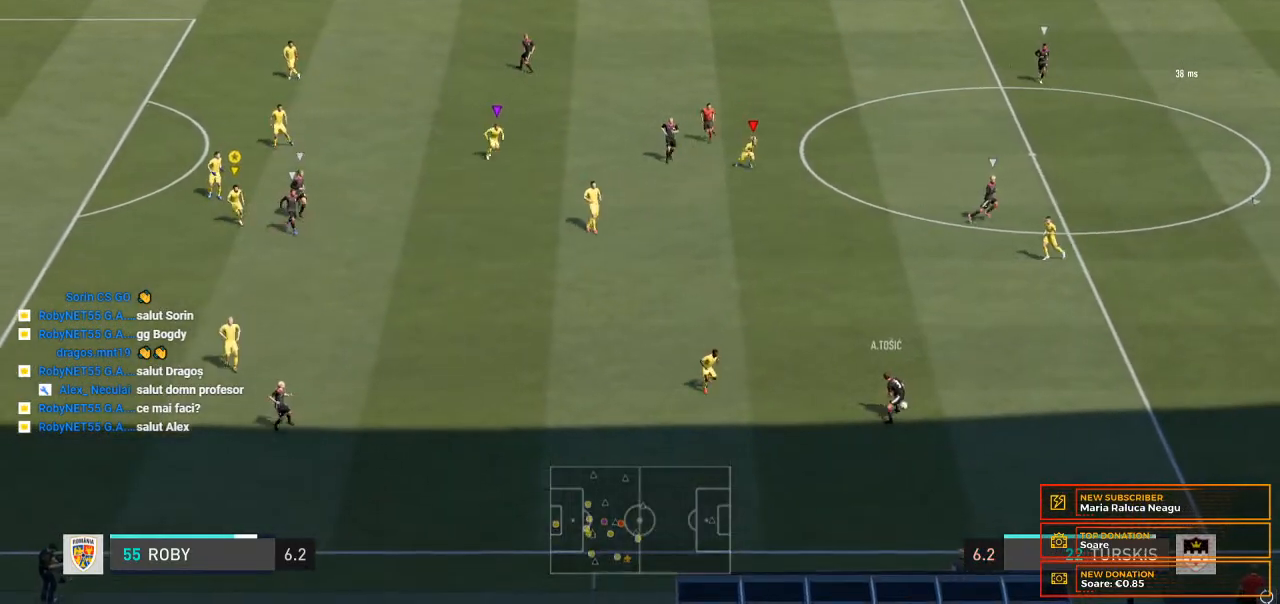
{"buttons": [], "left_stick": "center", "right_stick": "center", "events": [[167, "left_stick", "down-right"], [433, "left_stick", "center"]]}
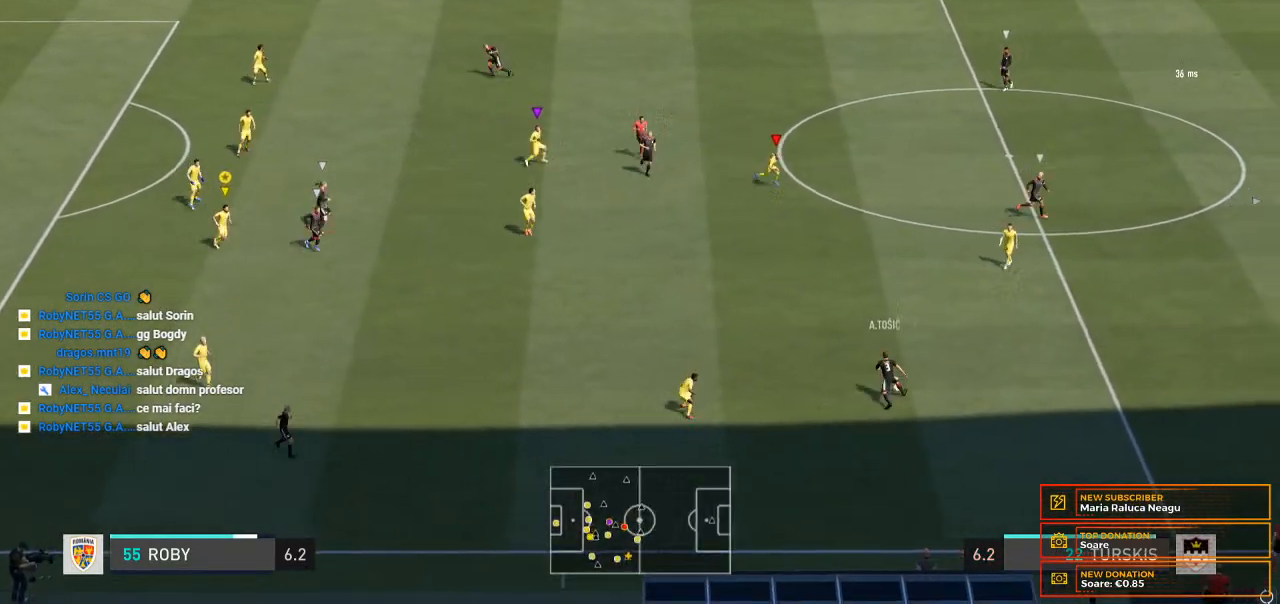
{"buttons": [], "left_stick": "up-right", "right_stick": "center", "events": [[300, "left_stick", "right"], [400, "left_stick", "up-right"]]}
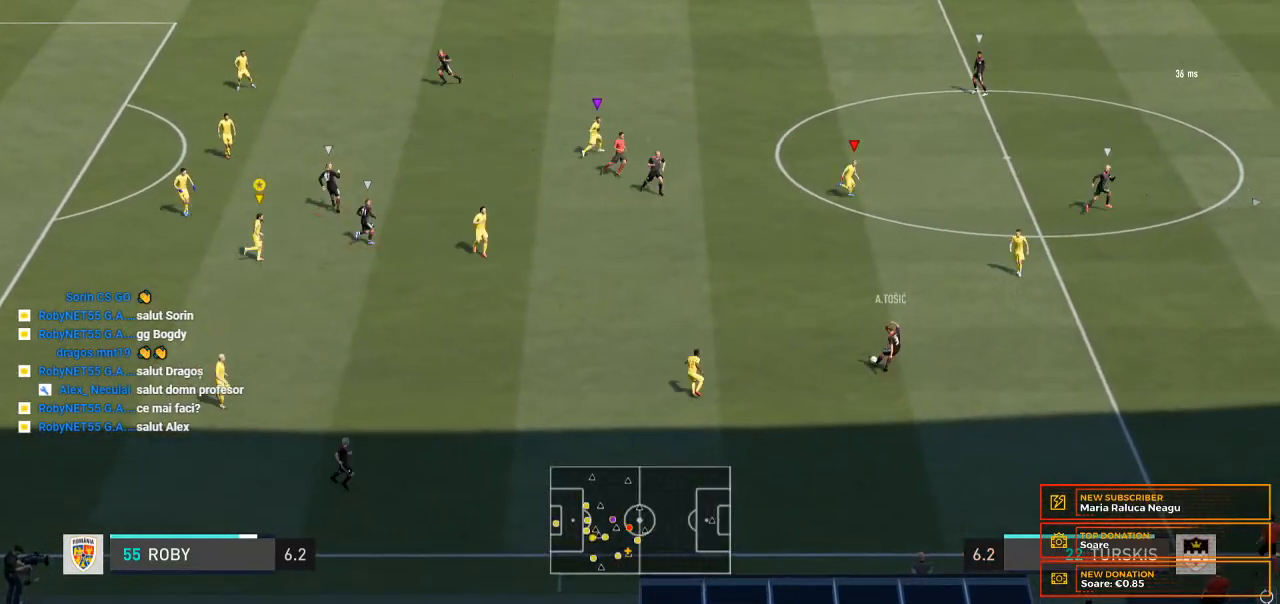
{"buttons": [], "left_stick": "up-right", "right_stick": "center", "events": []}
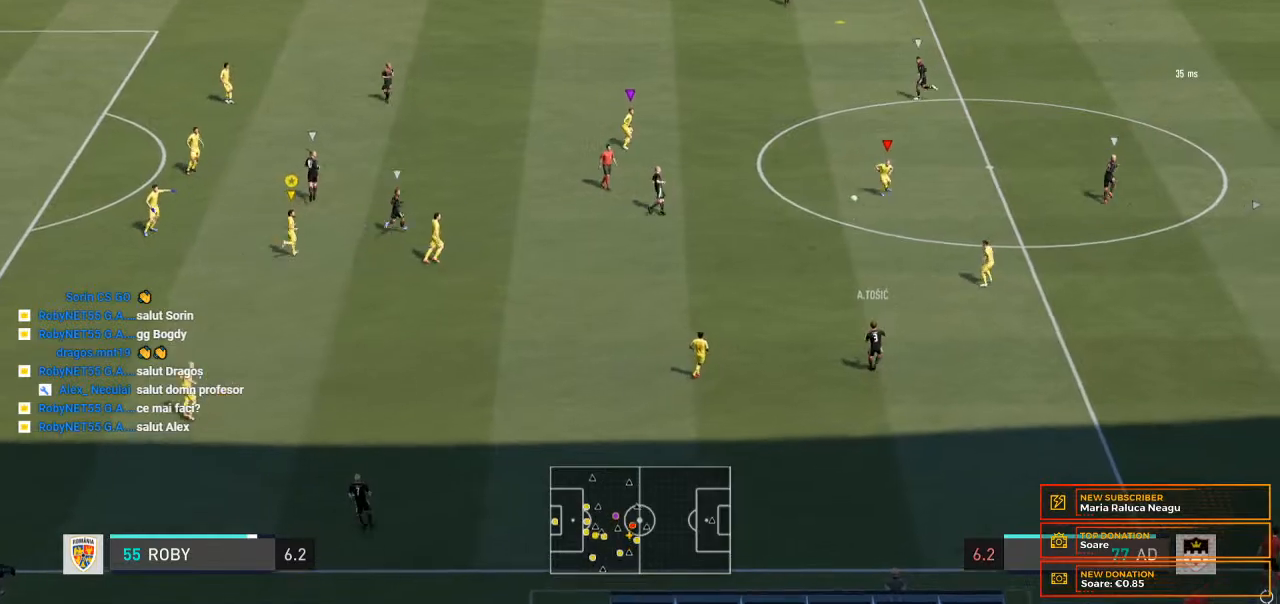
{"buttons": [], "left_stick": "up", "right_stick": "center", "events": [[200, "left_stick", "up"]]}
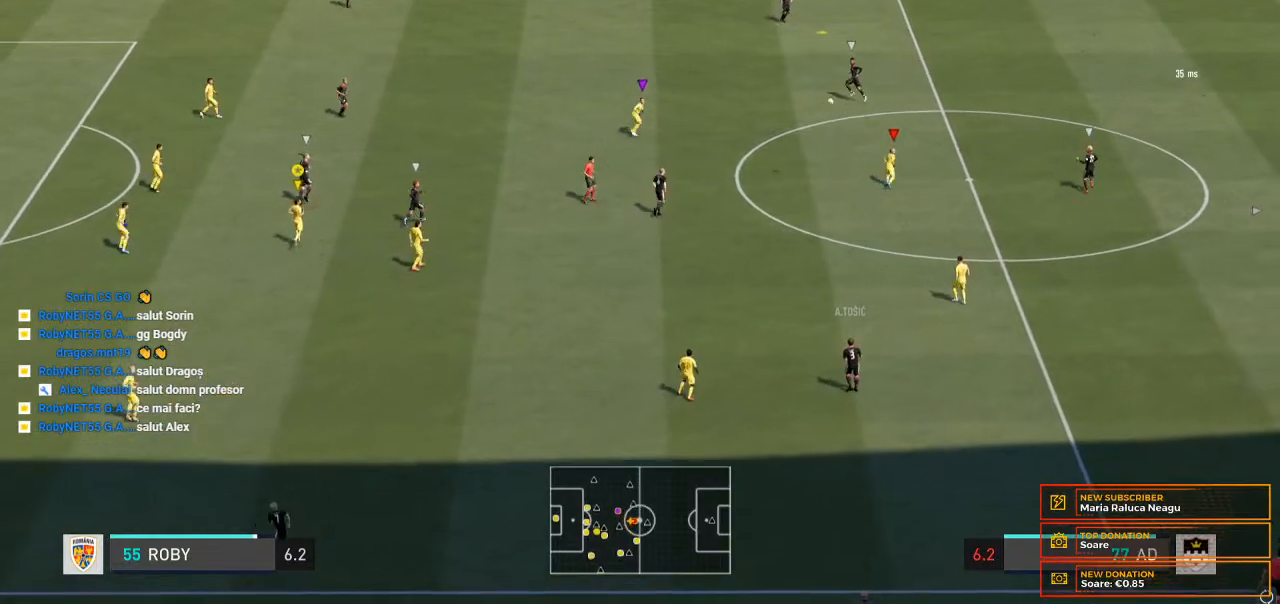
{"buttons": [], "left_stick": "up", "right_stick": "center", "events": []}
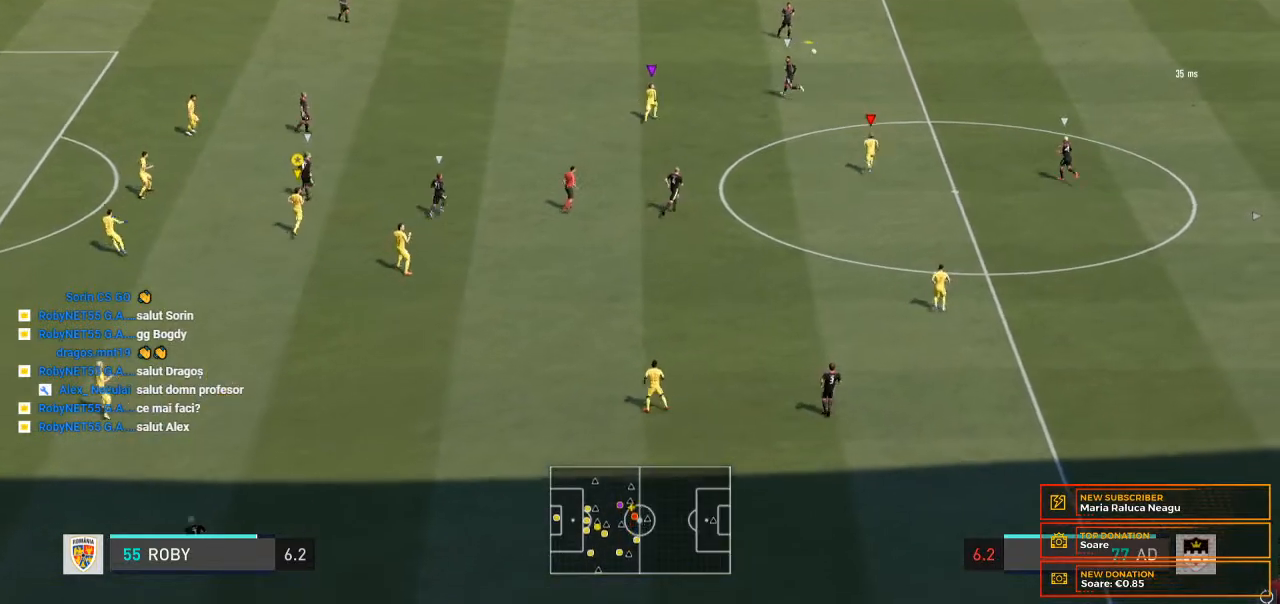
{"buttons": ["R2"], "left_stick": "up", "right_stick": "center", "events": [[367, "R2", "down"]]}
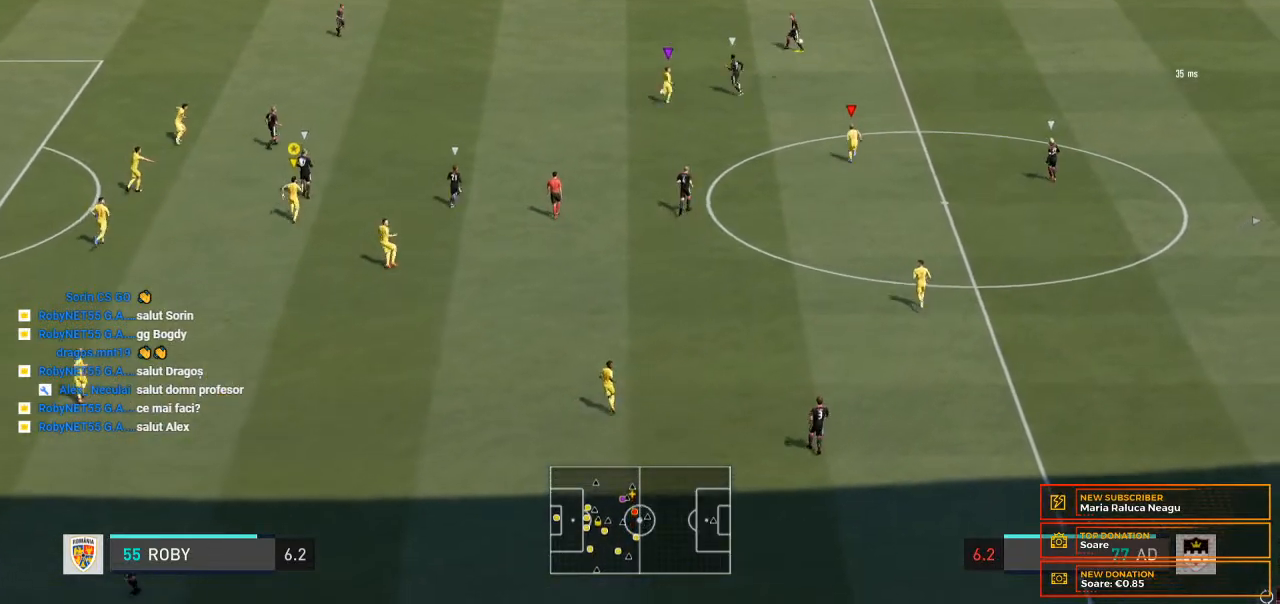
{"buttons": [], "left_stick": "up", "right_stick": "center", "events": [[300, "R2", "up"]]}
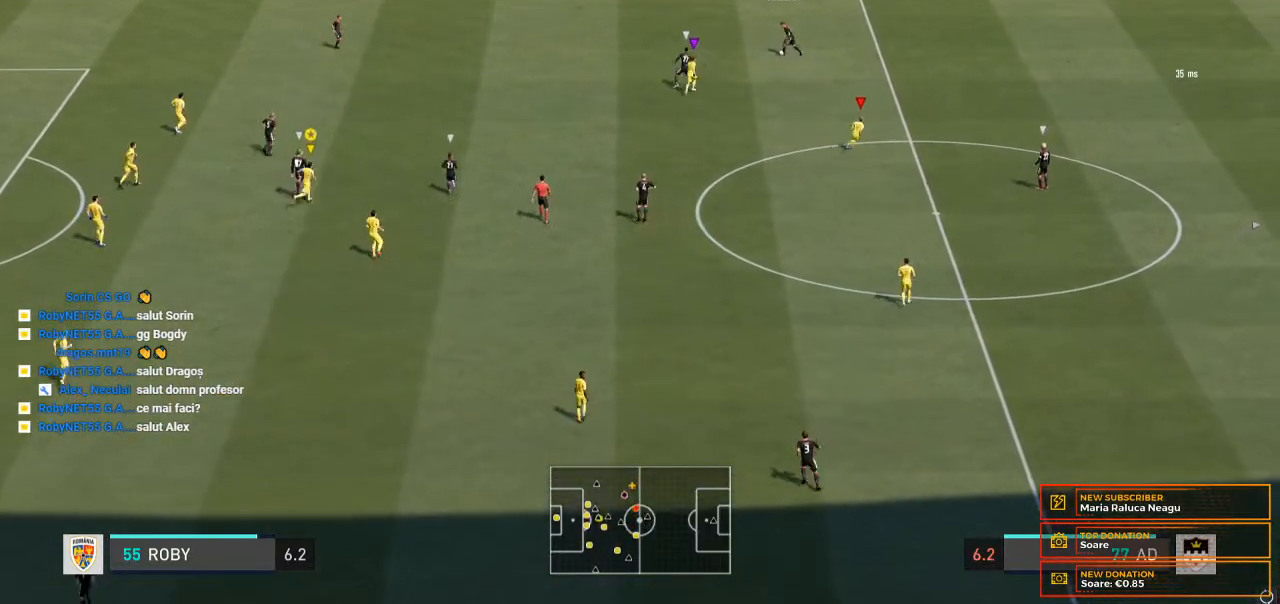
{"buttons": [], "left_stick": "up", "right_stick": "center", "events": [[33, "R2", "down"], [400, "R2", "up"]]}
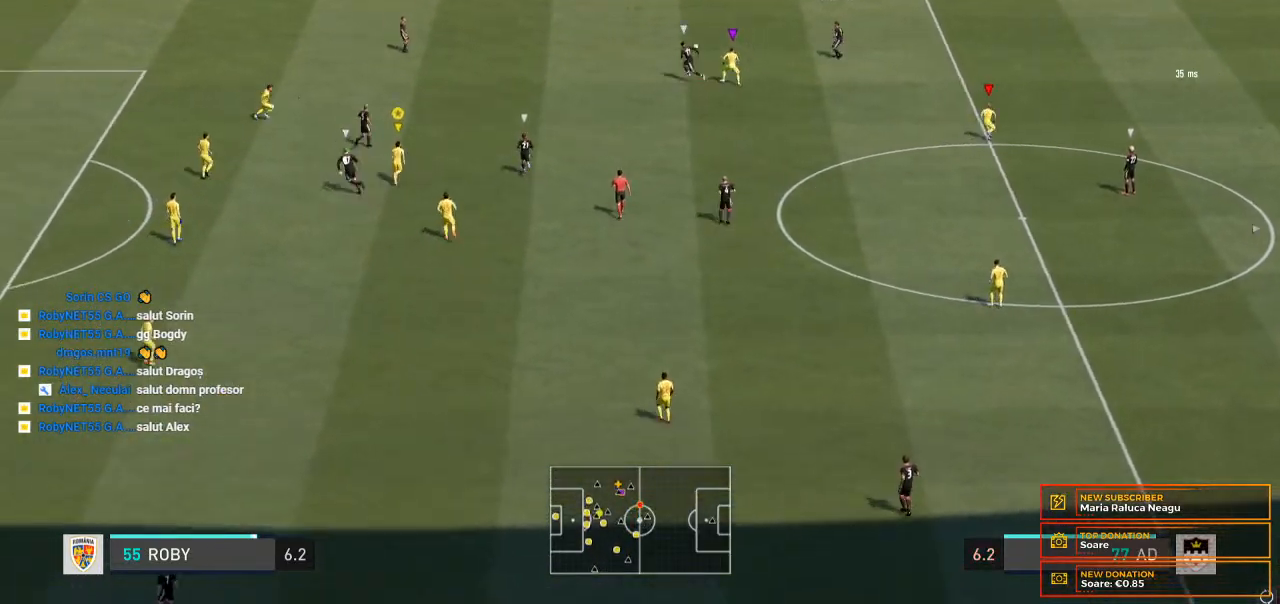
{"buttons": ["R2"], "left_stick": "up-left", "right_stick": "center", "events": [[400, "left_stick", "up-left"], [500, "R2", "down"]]}
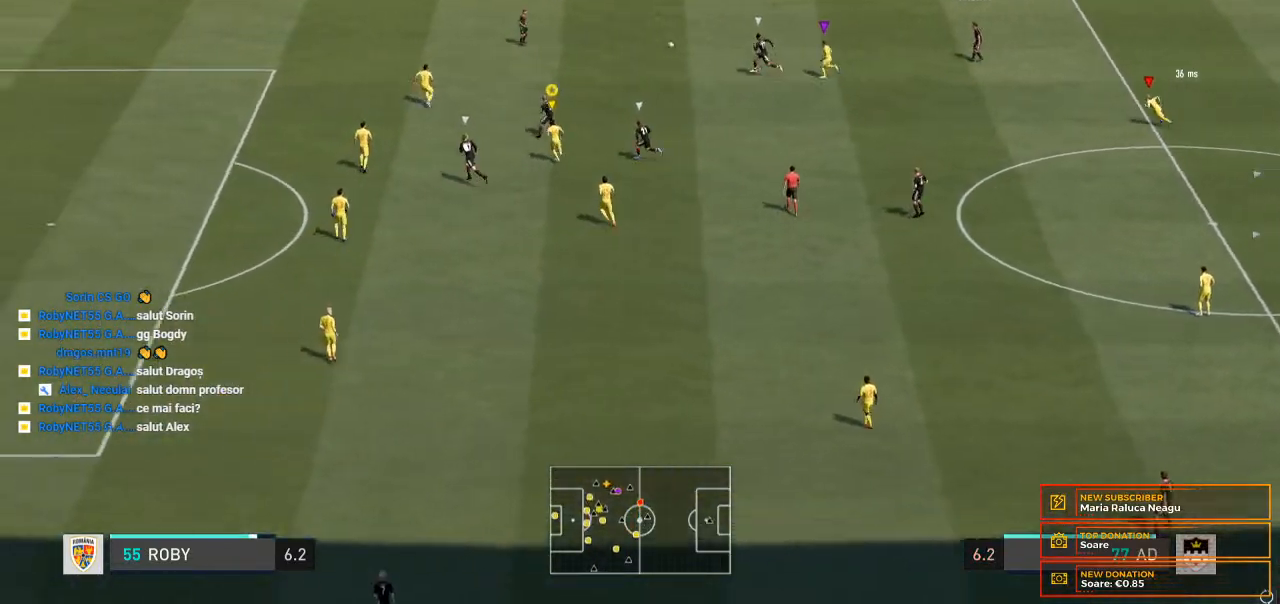
{"buttons": ["R2"], "left_stick": "left", "right_stick": "center", "events": [[500, "left_stick", "left"]]}
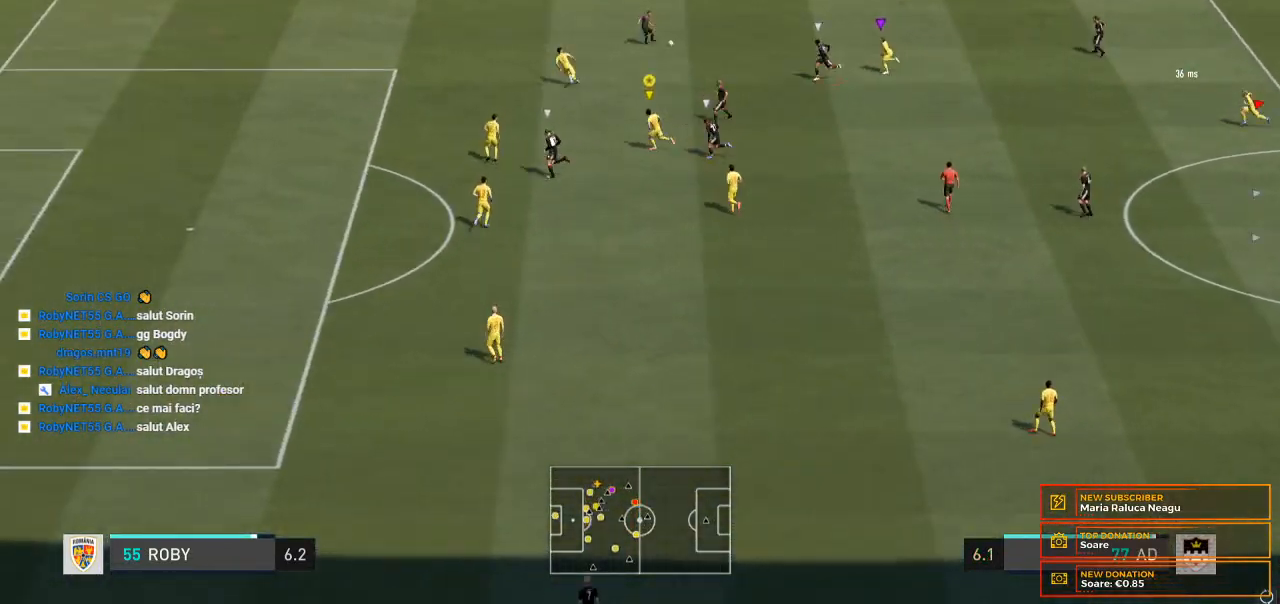
{"buttons": ["L2"], "left_stick": "left", "right_stick": "center", "events": [[467, "L2", "down"], [467, "R2", "up"]]}
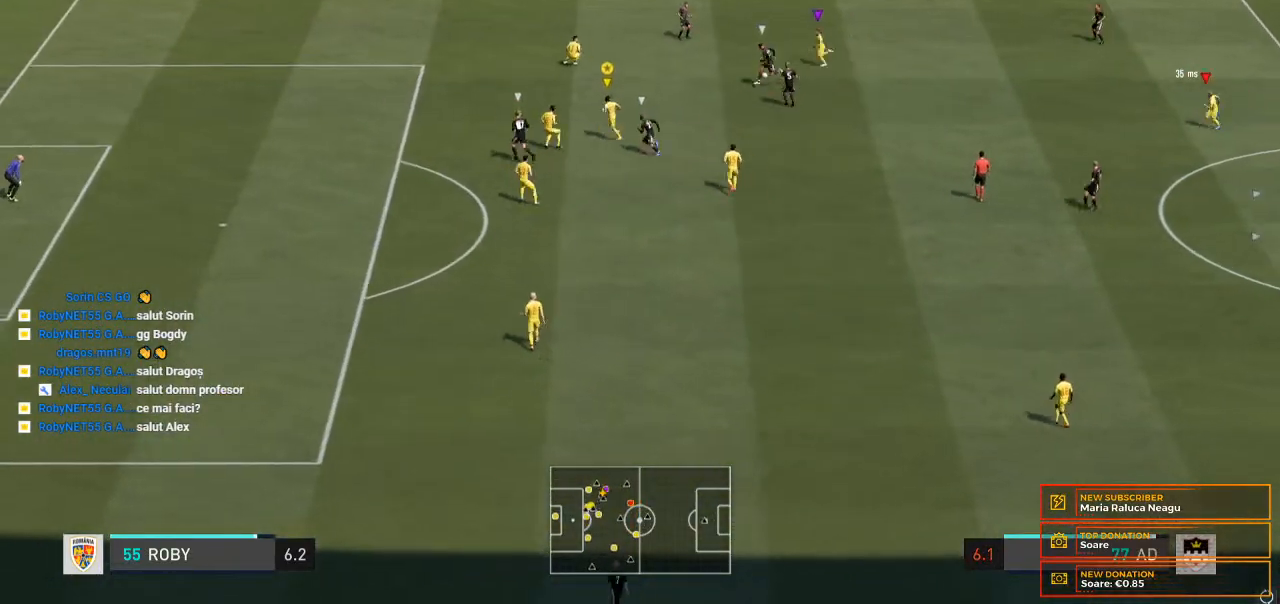
{"buttons": ["L2"], "left_stick": "down-left", "right_stick": "down", "events": [[400, "left_stick", "down-left"], [500, "right_stick", "down"]]}
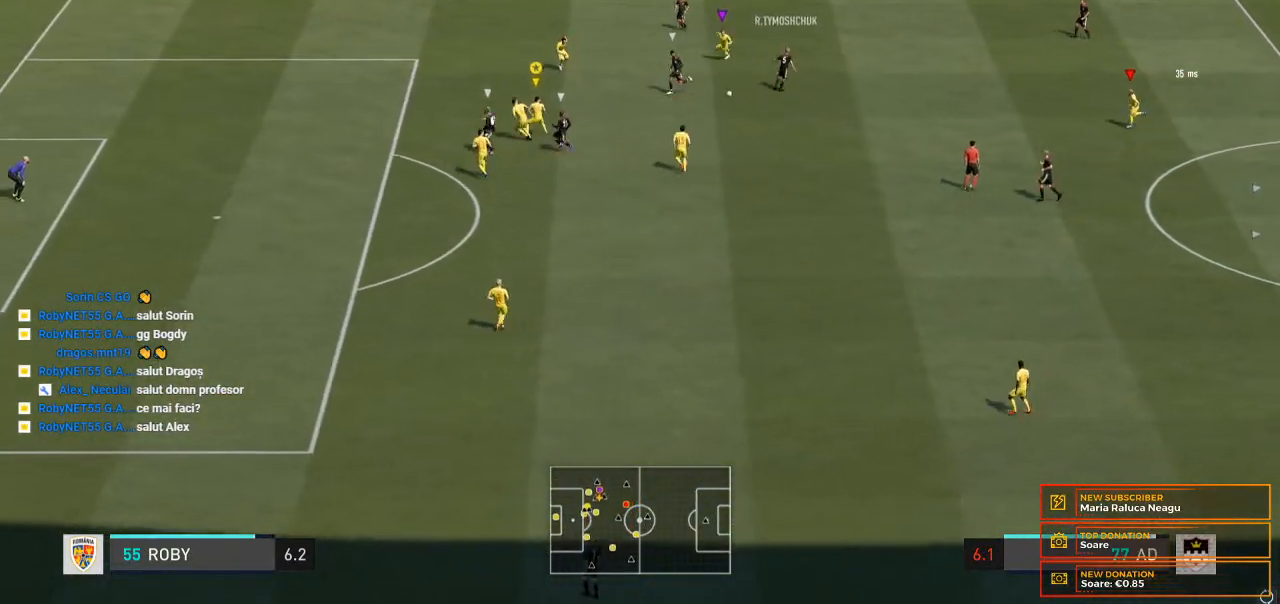
{"buttons": ["L2"], "left_stick": "down", "right_stick": "center", "events": [[67, "left_stick", "down"], [100, "right_stick", "center"]]}
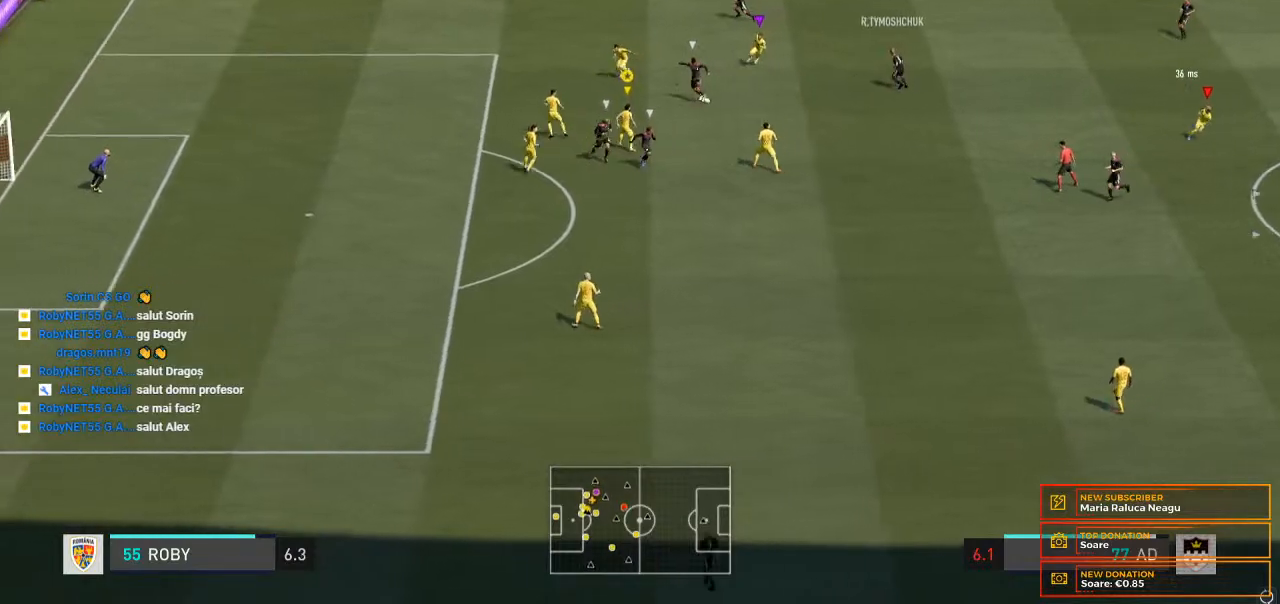
{"buttons": ["L2"], "left_stick": "down-left", "right_stick": "center", "events": [[333, "left_stick", "down-left"]]}
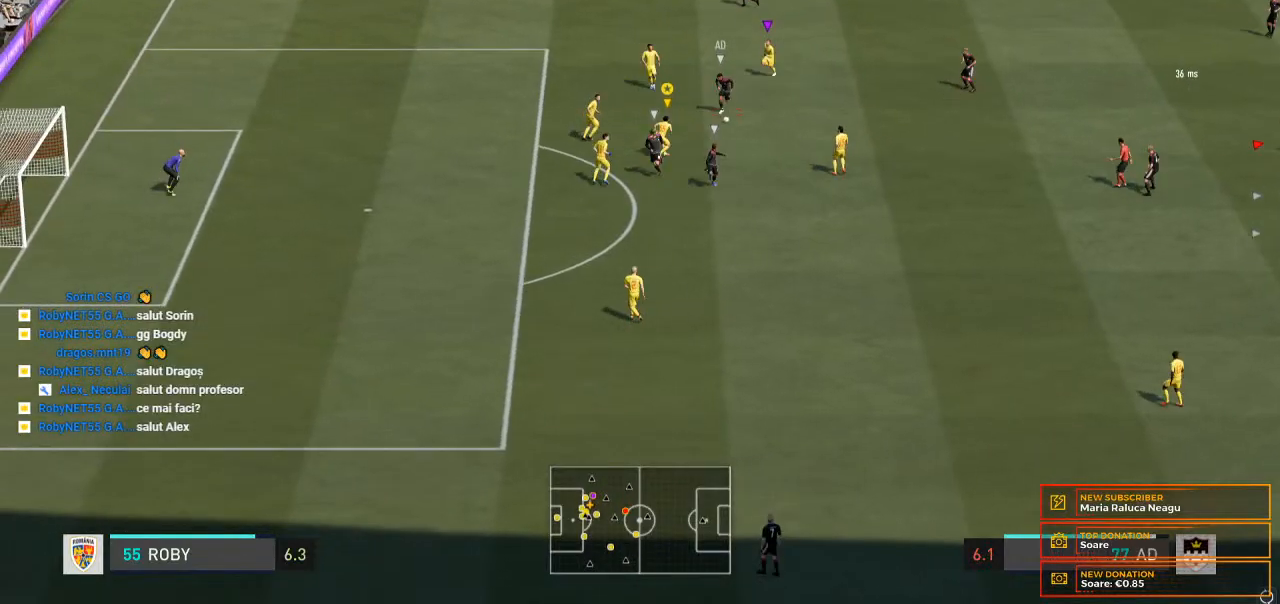
{"buttons": ["L2"], "left_stick": "up-right", "right_stick": "center", "events": [[67, "R2", "down"], [400, "R2", "up"], [467, "left_stick", "up-right"]]}
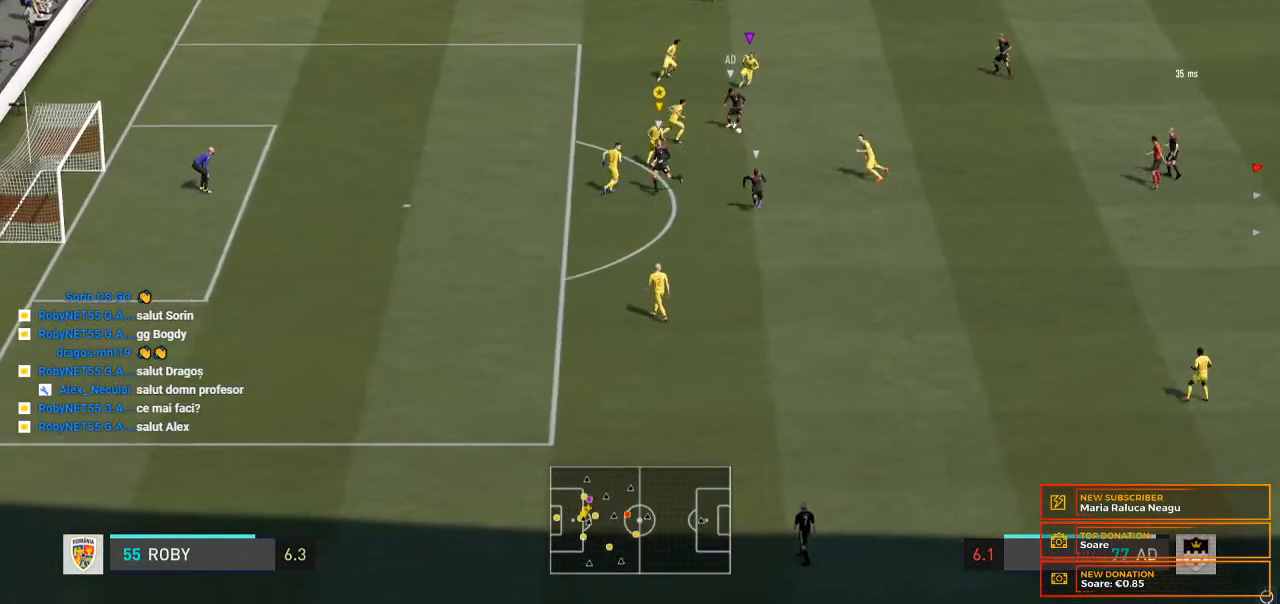
{"buttons": ["L2"], "left_stick": "down-right", "right_stick": "center", "events": [[267, "left_stick", "right"], [367, "left_stick", "down-right"]]}
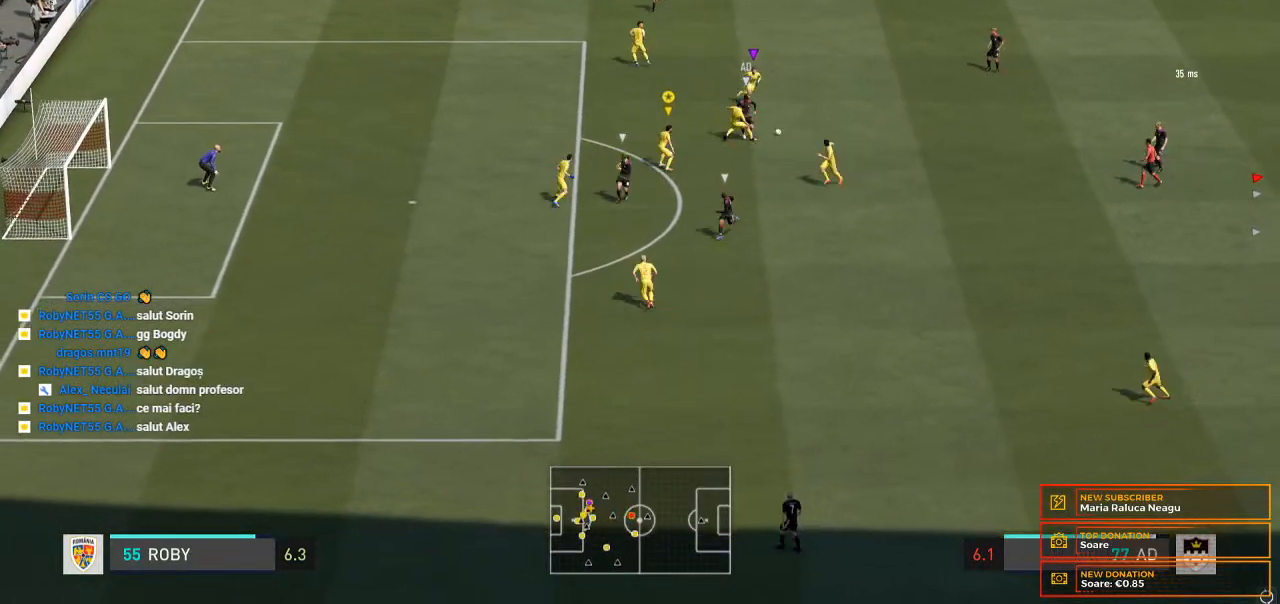
{"buttons": ["L2", "R2"], "left_stick": "down-right", "right_stick": "center", "events": [[333, "R2", "down"]]}
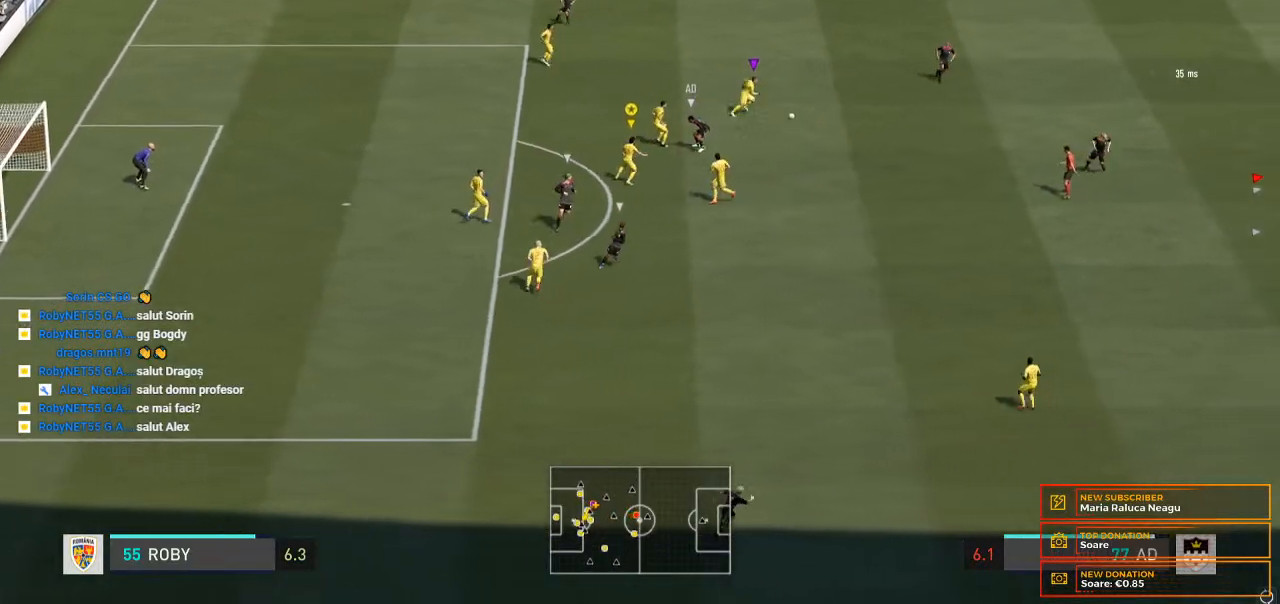
{"buttons": ["R2"], "left_stick": "right", "right_stick": "center", "events": [[167, "left_stick", "right"], [200, "L2", "up"]]}
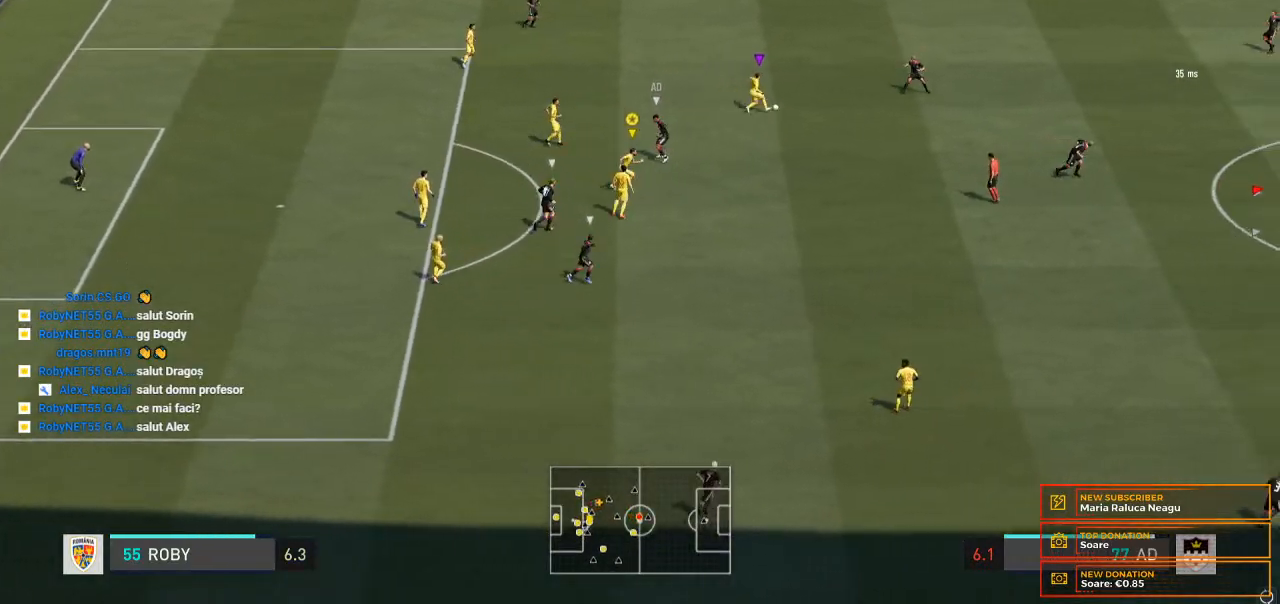
{"buttons": ["R2"], "left_stick": "right", "right_stick": "center", "events": []}
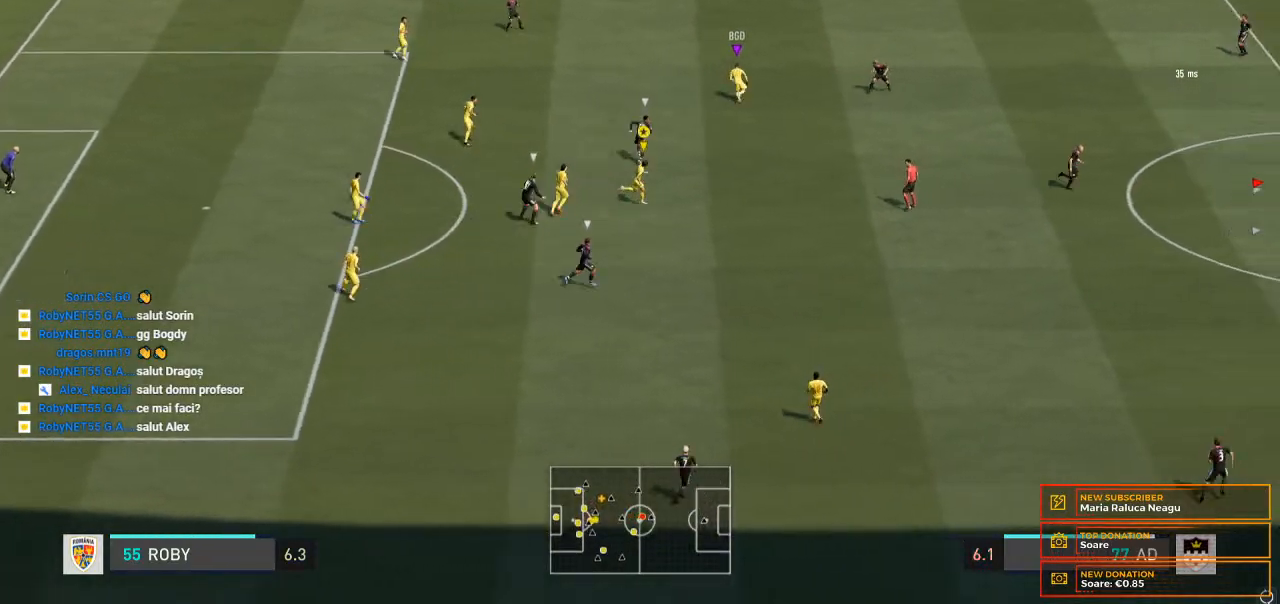
{"buttons": ["R2"], "left_stick": "right", "right_stick": "center", "events": []}
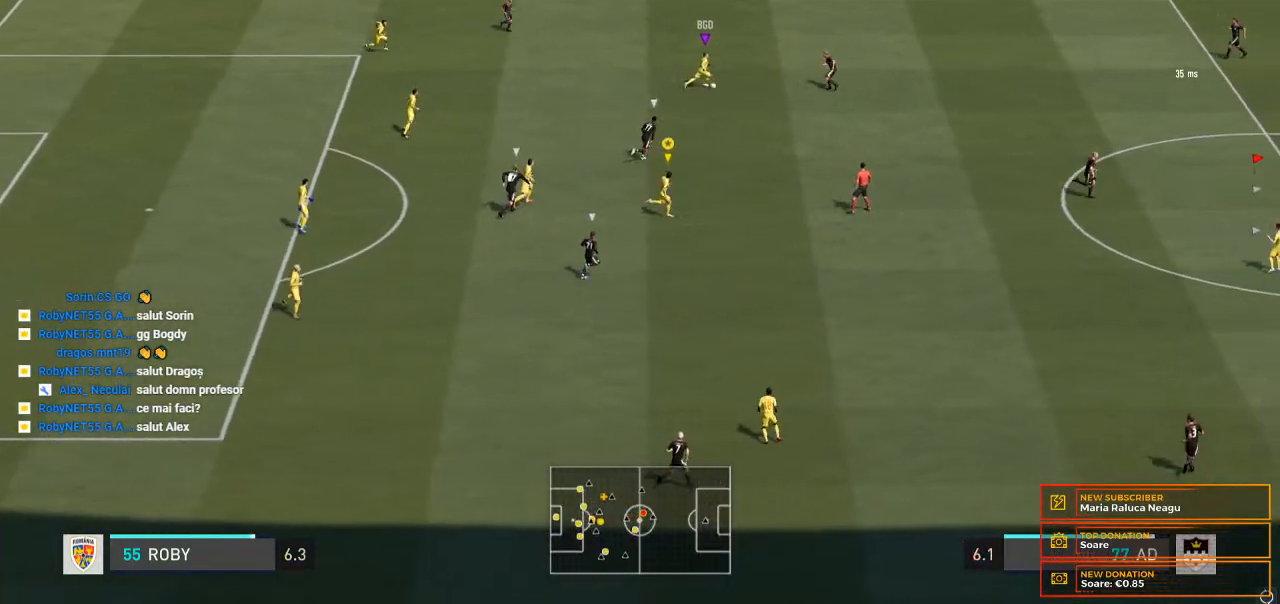
{"buttons": ["R2"], "left_stick": "right", "right_stick": "center", "events": []}
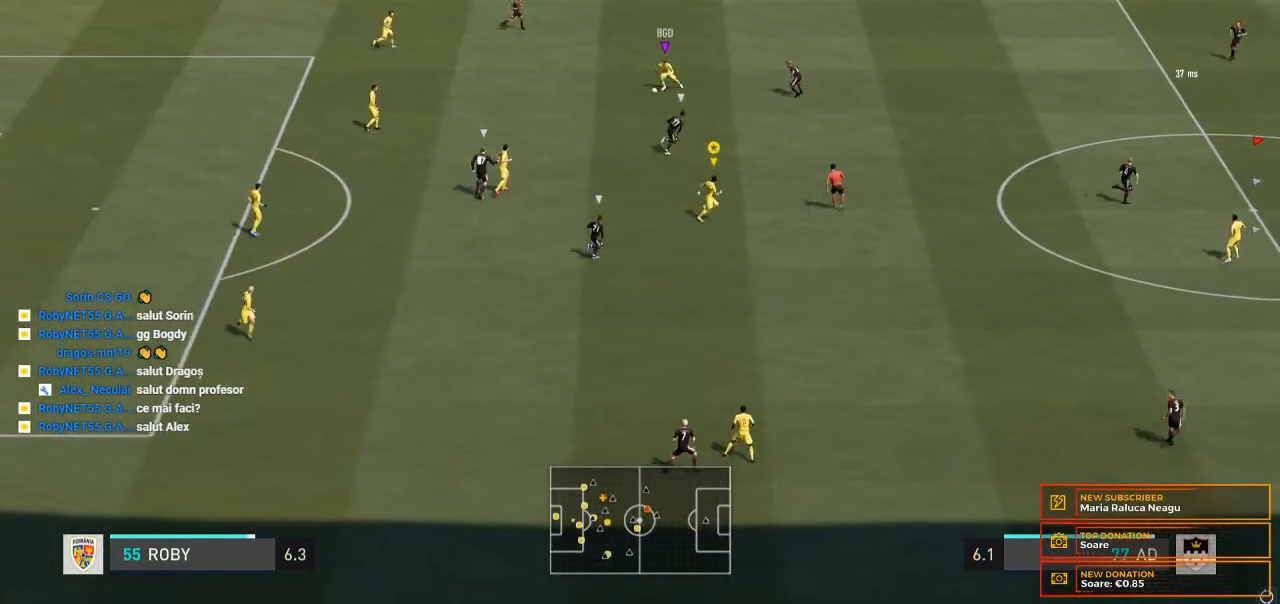
{"buttons": ["R2"], "left_stick": "right", "right_stick": "center", "events": []}
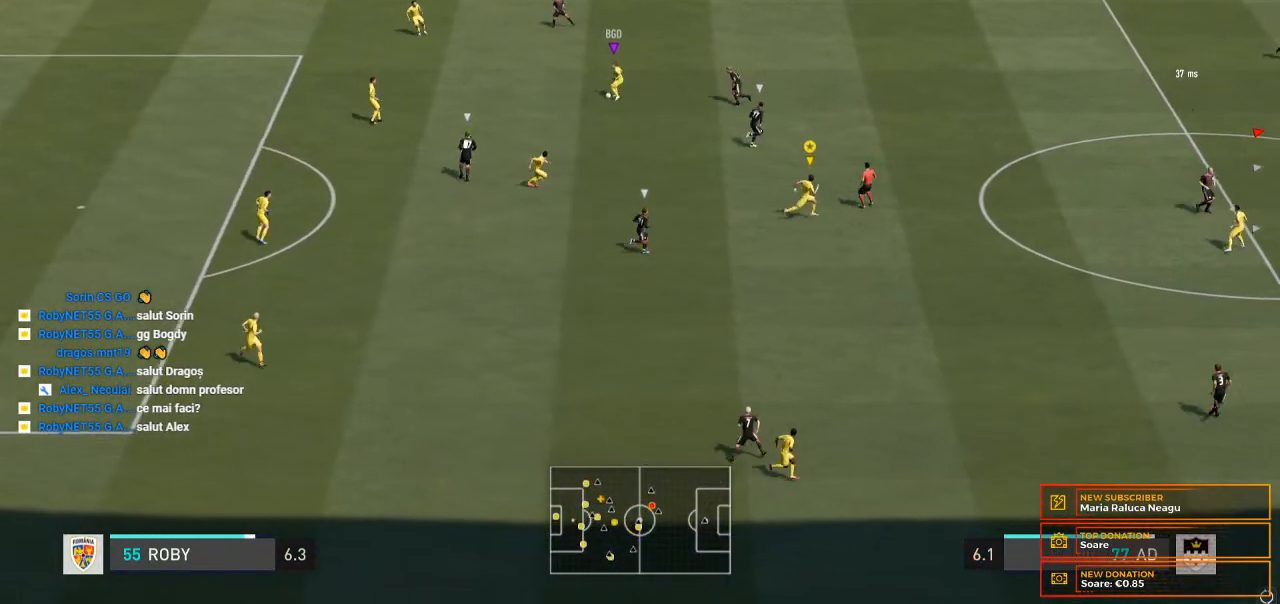
{"buttons": [], "left_stick": "down-right", "right_stick": "center", "events": [[67, "R2", "up"], [400, "left_stick", "down-right"]]}
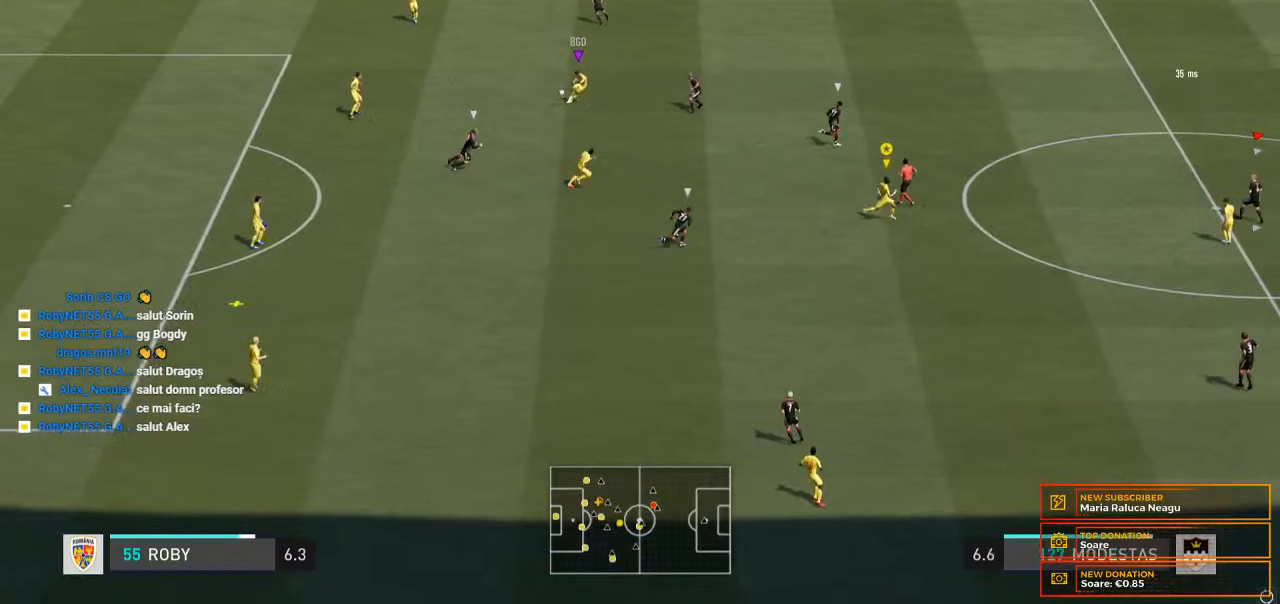
{"buttons": [], "left_stick": "down-right", "right_stick": "center", "events": []}
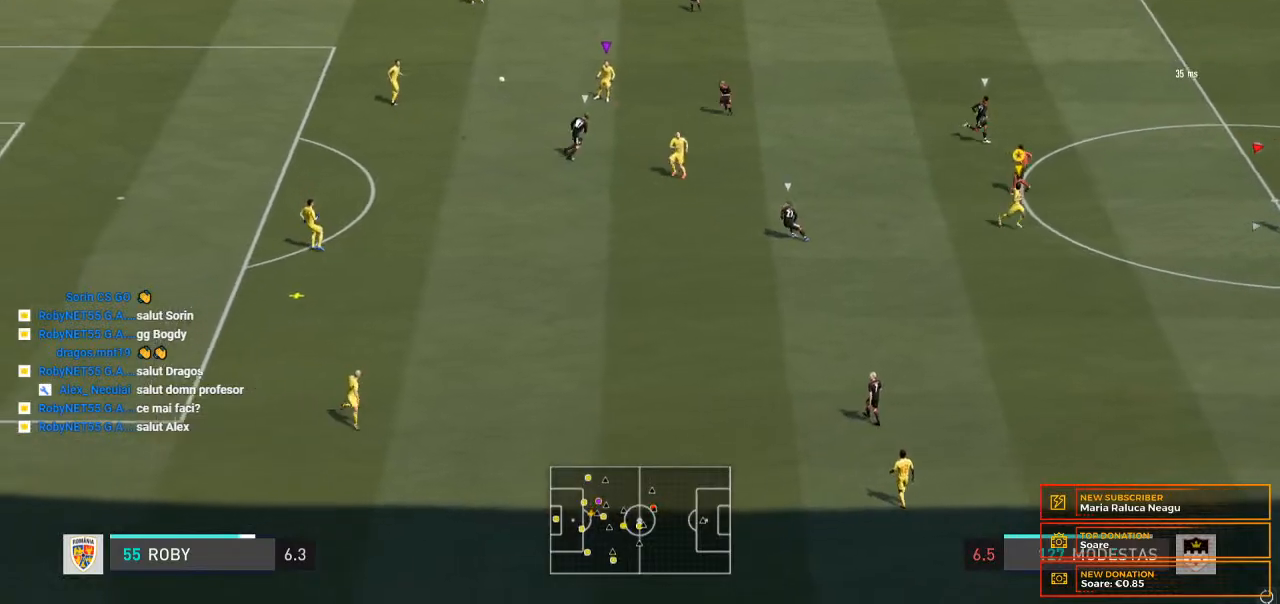
{"buttons": [], "left_stick": "down-right", "right_stick": "center", "events": []}